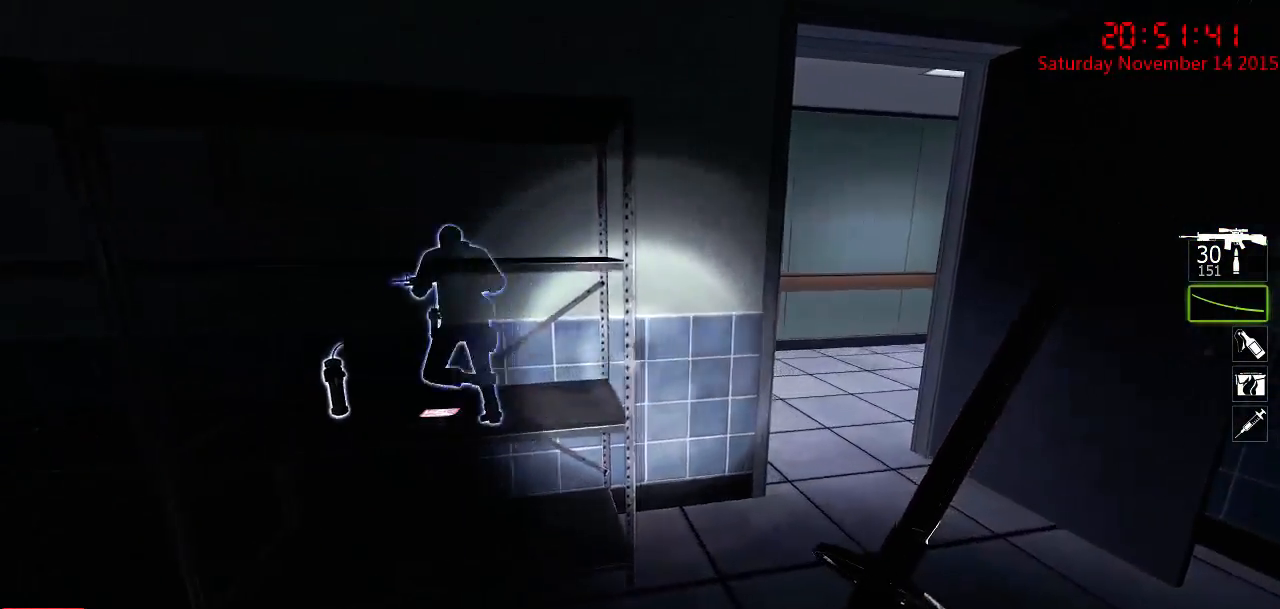
Gameplay with keyboard and mouse; each line is a JSON object with the keys and mouse buttons held at the frame after it. "events" lists presses ("down") and releases ("up") of "1", "2", "3", "4", "5", "a", "c", "caps_lock", "ctrl", "d", "e", "f", "g", "q", "r", "s", "shift", "space", "tab", "w", "x", "z", "mouse_left" and "mouse_right" between this image and that frame as [ms after this image, input, new state], when the widget could be followed in between. "mouse_left", "mouse_right" = the "left", "right" buttons of the "mouse" list. No other keys are recorded. Mouse movement is not recorded.
{"keys": ["w"], "mouse": [], "events": [[67, "q", "down"], [67, "w", "down"], [134, "q", "up"], [267, "d", "up"]]}
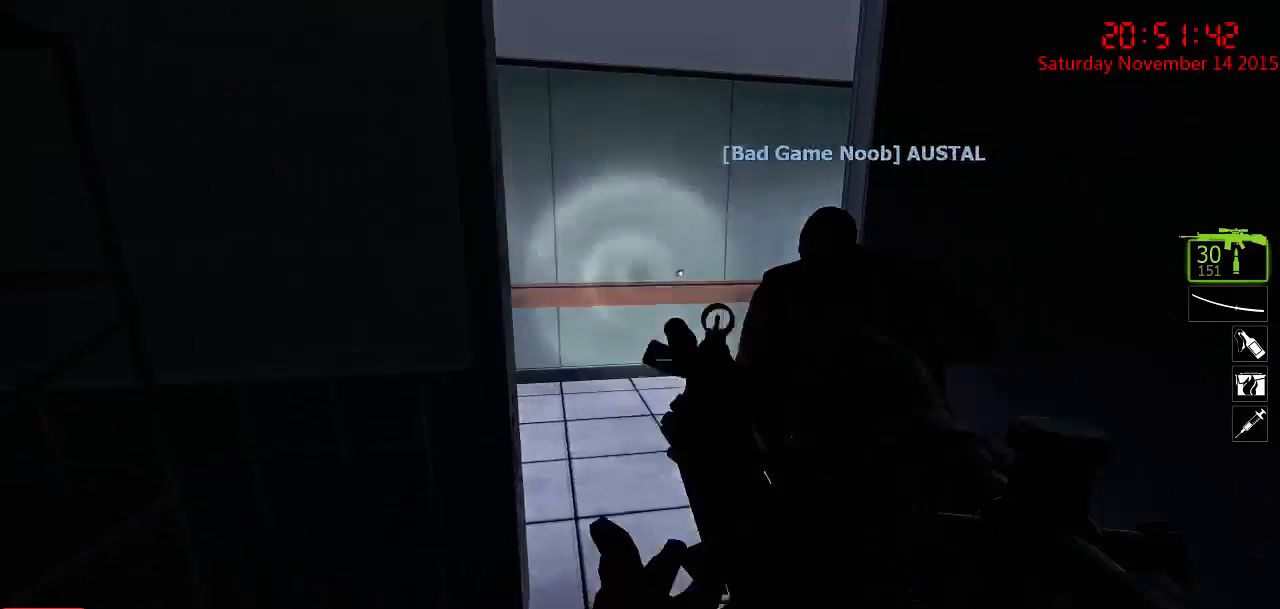
{"keys": ["d"], "mouse": [], "events": [[134, "d", "down"], [350, "w", "up"]]}
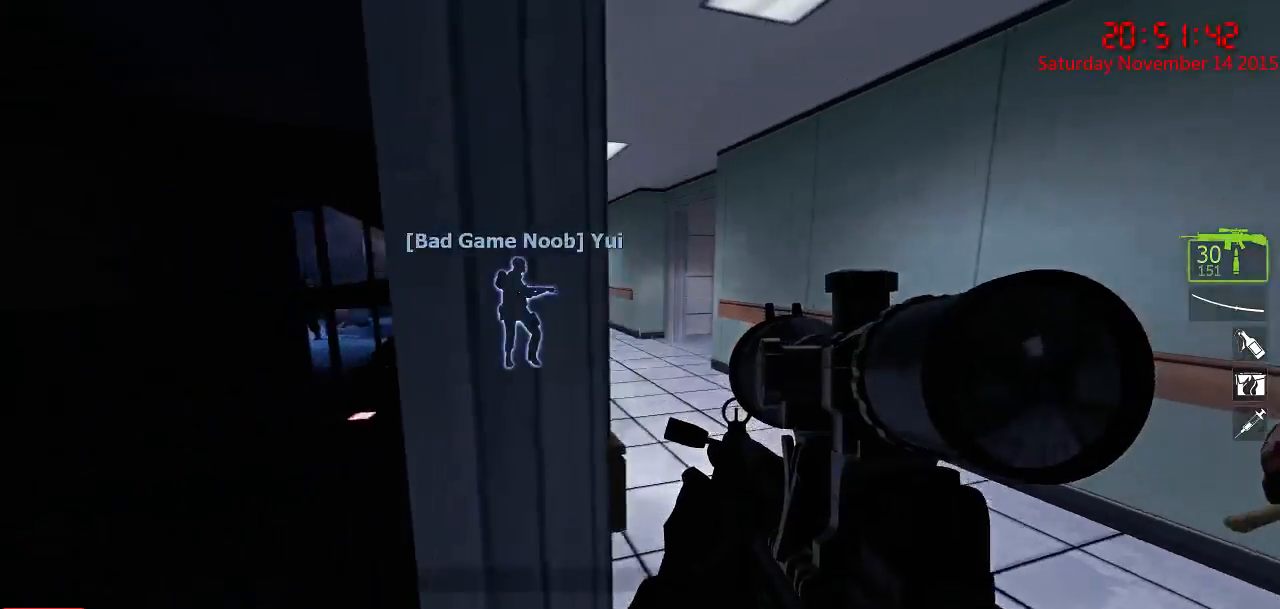
{"keys": ["a"], "mouse": [], "events": [[84, "w", "down"], [150, "a", "down"], [150, "d", "up"], [400, "w", "up"]]}
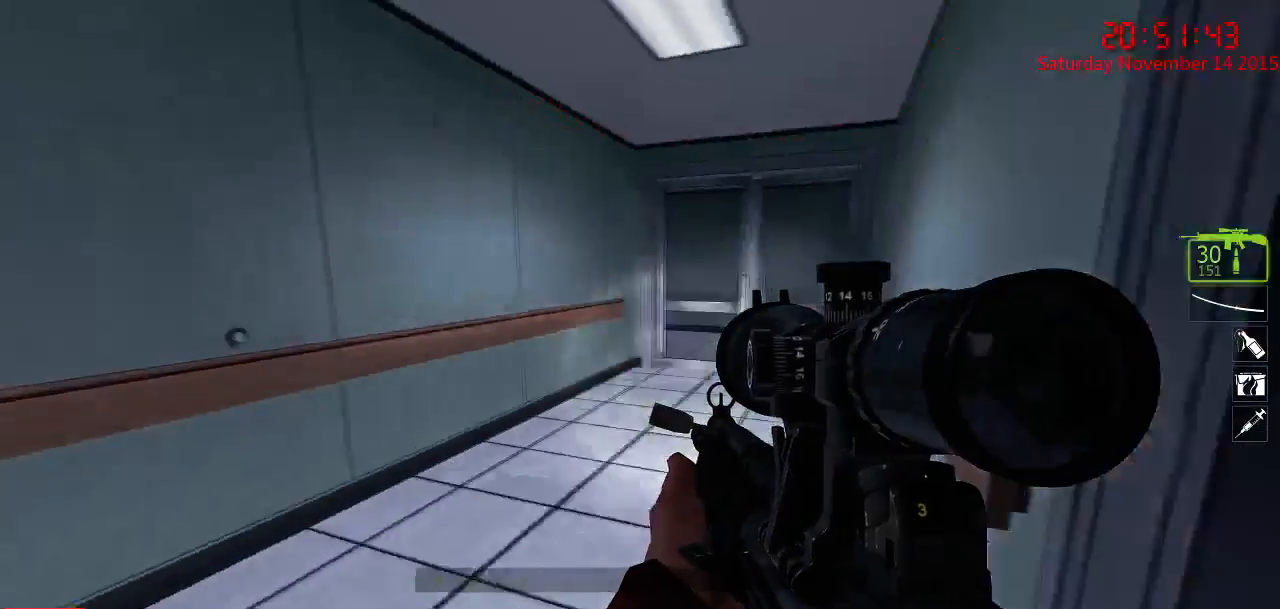
{"keys": ["a"], "mouse": [], "events": [[34, "a", "up"], [100, "s", "down"], [167, "a", "down"], [267, "a", "up"], [384, "a", "down"], [384, "s", "up"]]}
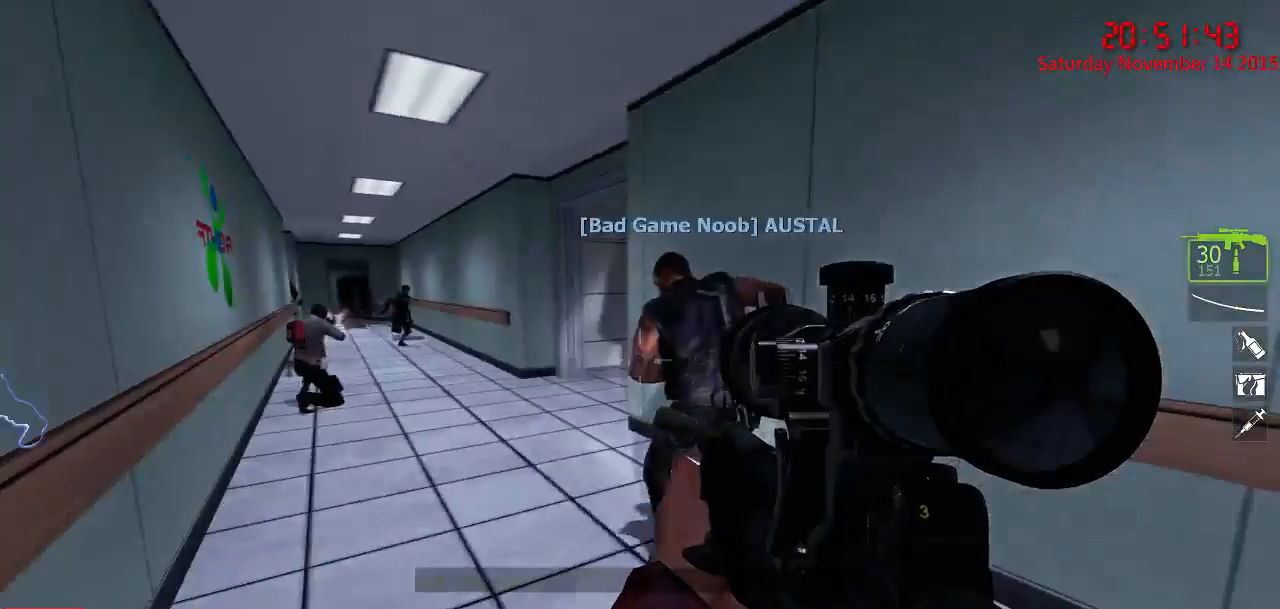
{"keys": ["a", "w"], "mouse": [], "events": [[17, "w", "down"], [117, "a", "up"], [150, "d", "down"], [284, "d", "up"], [500, "a", "down"]]}
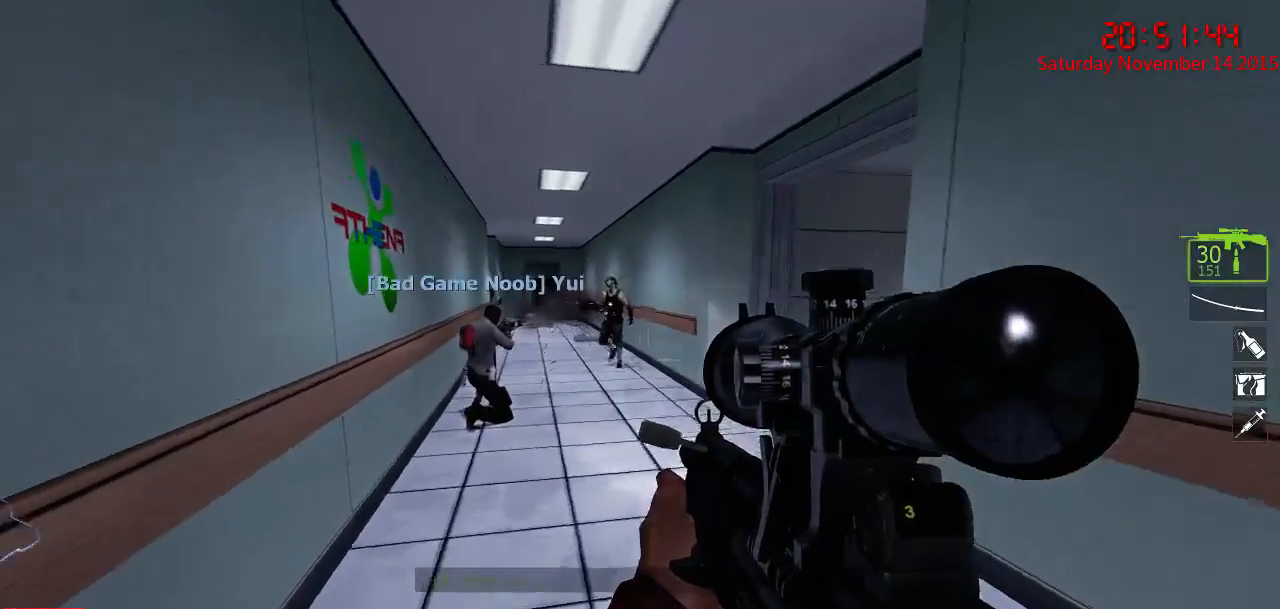
{"keys": ["a"], "mouse": [], "events": [[167, "a", "up"], [267, "a", "down"], [417, "w", "up"]]}
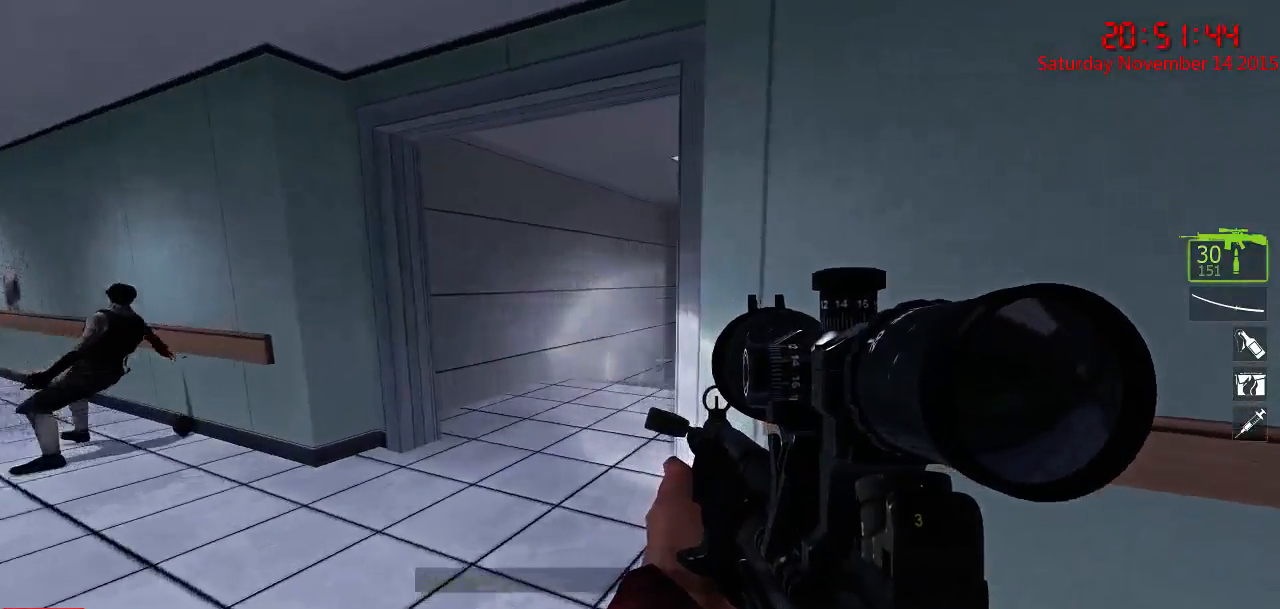
{"keys": ["w"], "mouse": [], "events": [[50, "w", "down"], [317, "a", "up"], [350, "a", "down"], [500, "a", "up"]]}
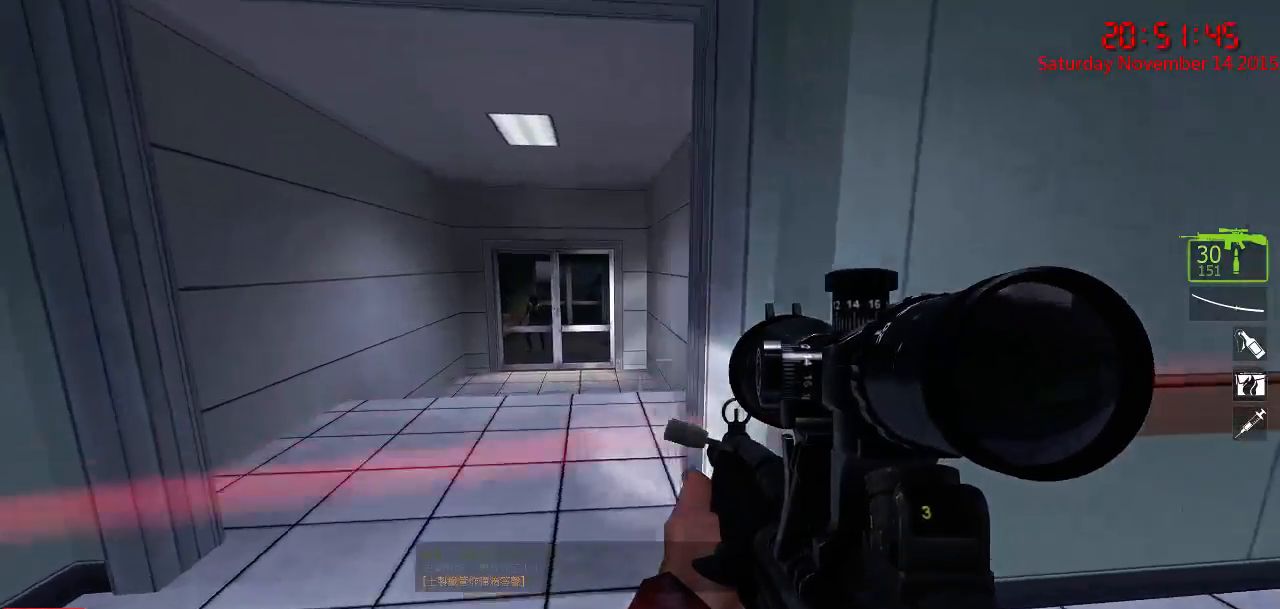
{"keys": ["w"], "mouse": [], "events": [[100, "w", "up"], [467, "w", "down"]]}
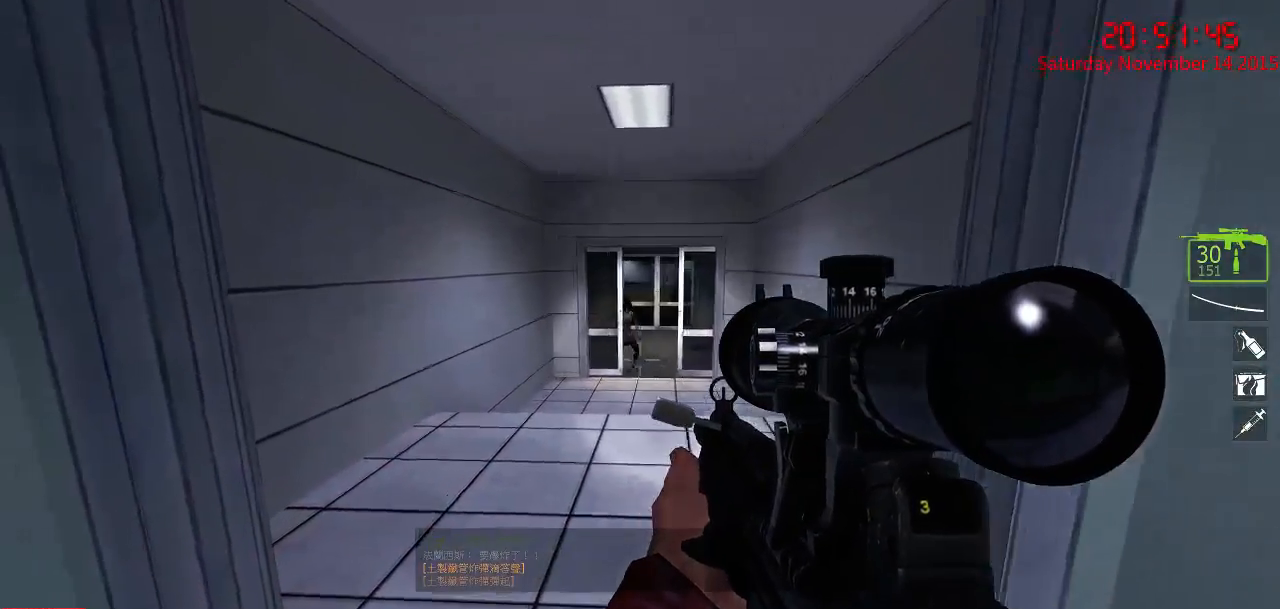
{"keys": [], "mouse": [], "events": [[317, "w", "up"]]}
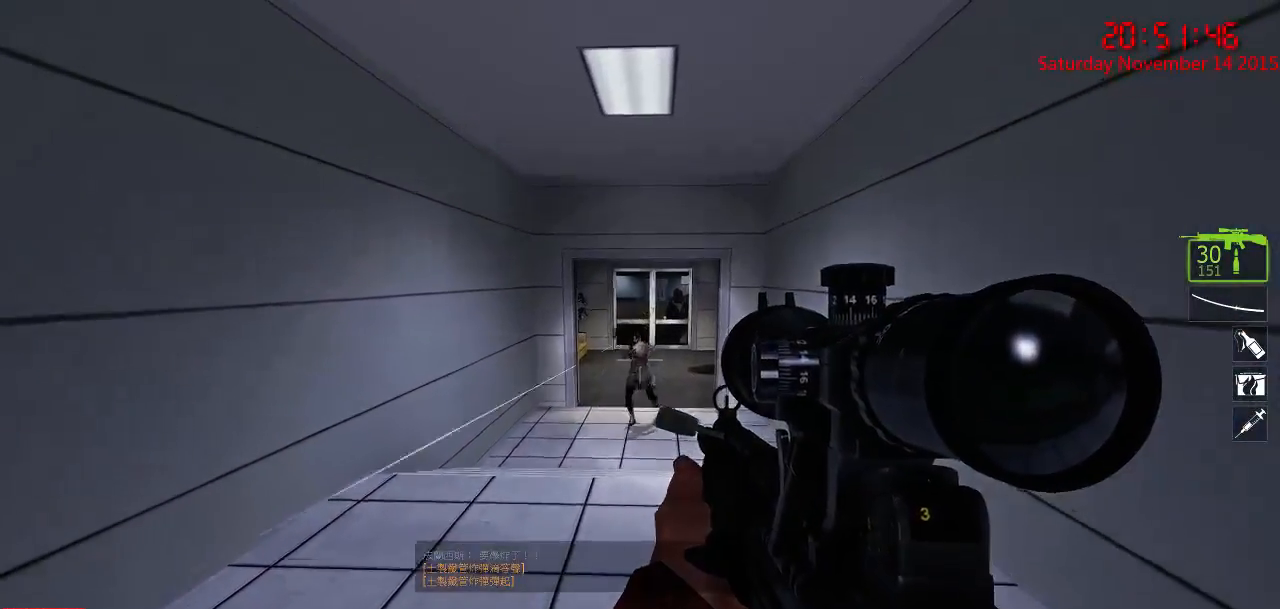
{"keys": [], "mouse": [], "events": [[84, "mouse_left", "down"], [200, "mouse_left", "up"], [367, "q", "down"], [400, "q", "up"]]}
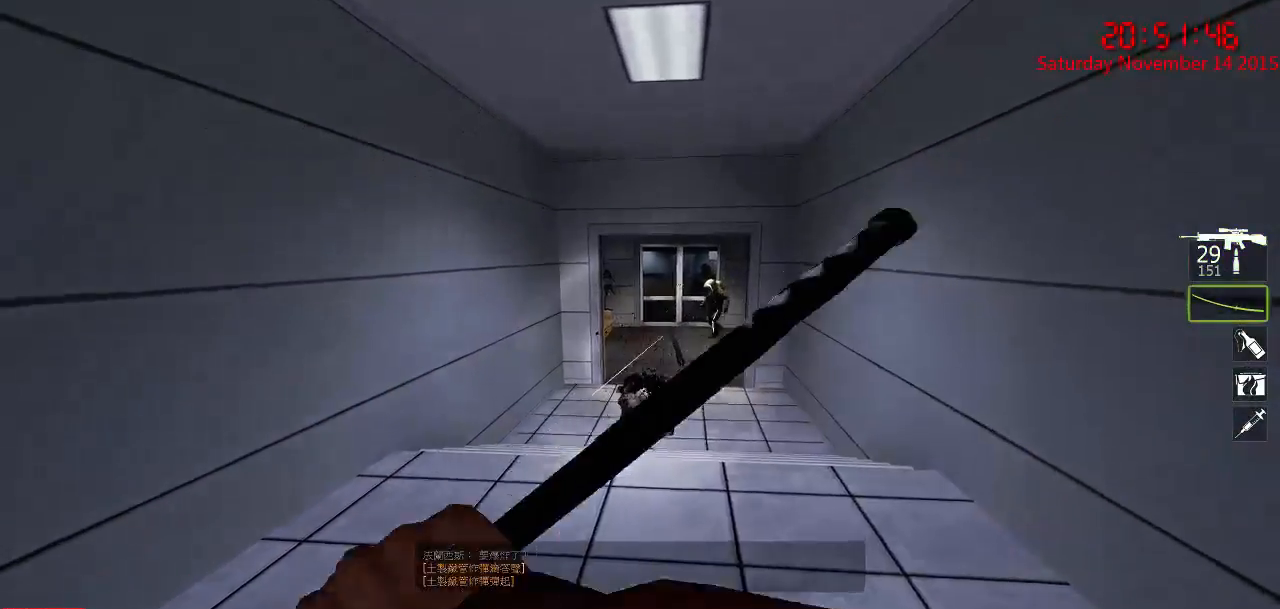
{"keys": ["w"], "mouse": [], "events": [[200, "w", "down"], [317, "d", "down"], [384, "d", "up"]]}
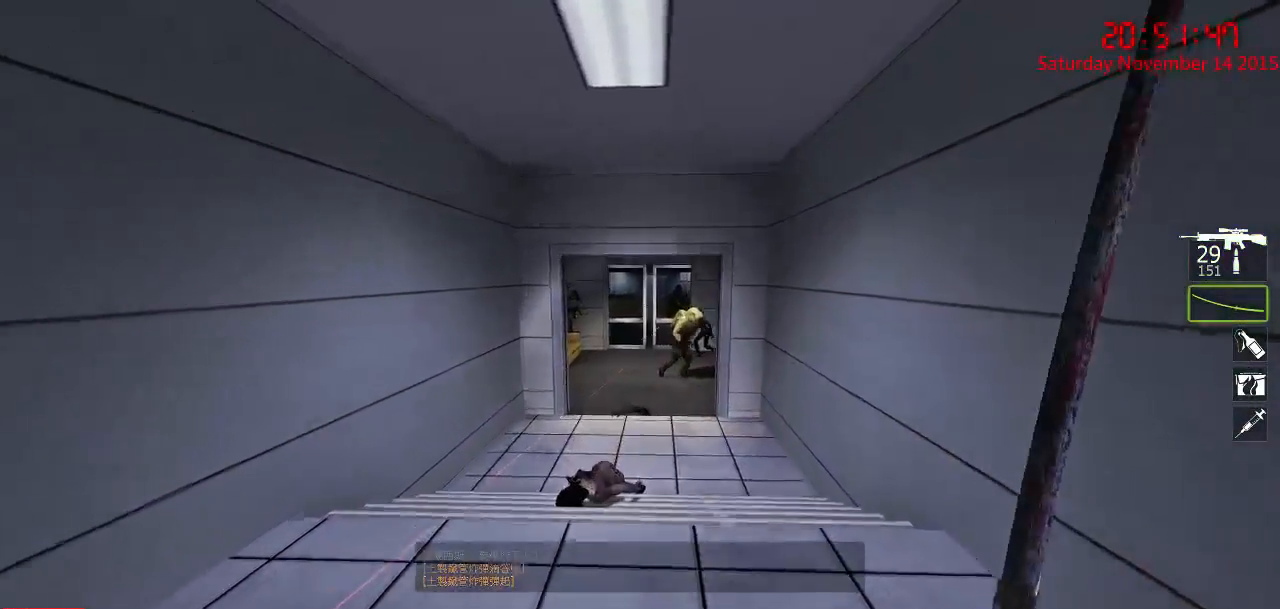
{"keys": [], "mouse": [], "events": [[184, "w", "up"], [350, "q", "down"], [450, "q", "up"]]}
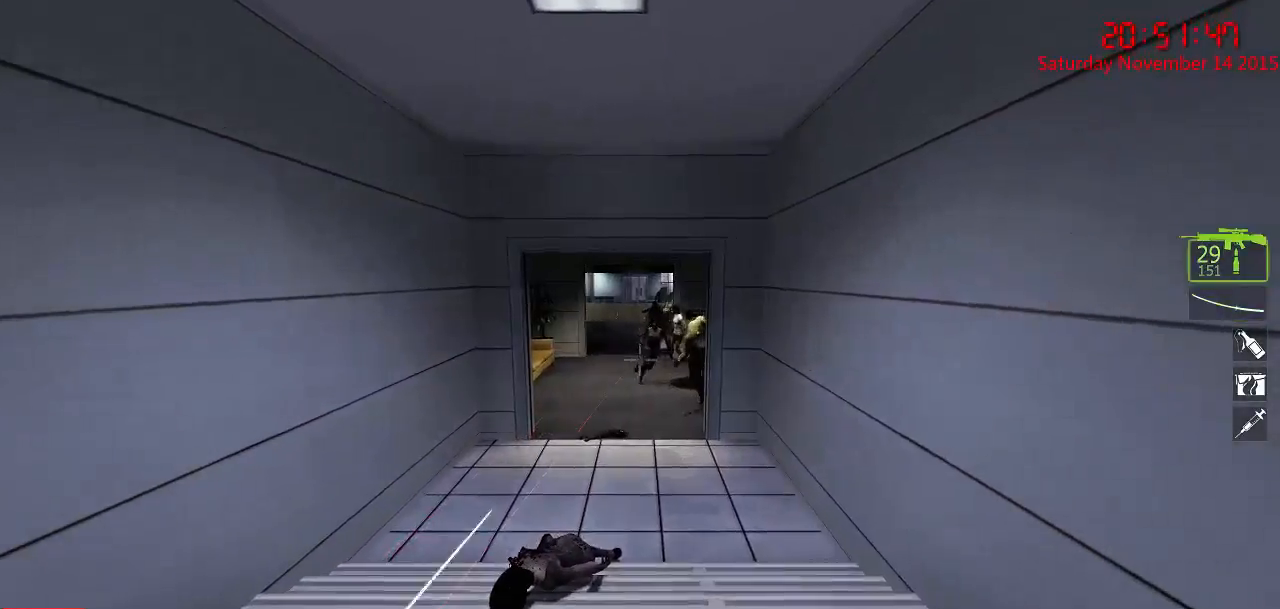
{"keys": ["ctrl"], "mouse": [], "events": [[17, "d", "down"], [17, "w", "down"], [100, "d", "up"], [184, "ctrl", "down"], [284, "w", "up"]]}
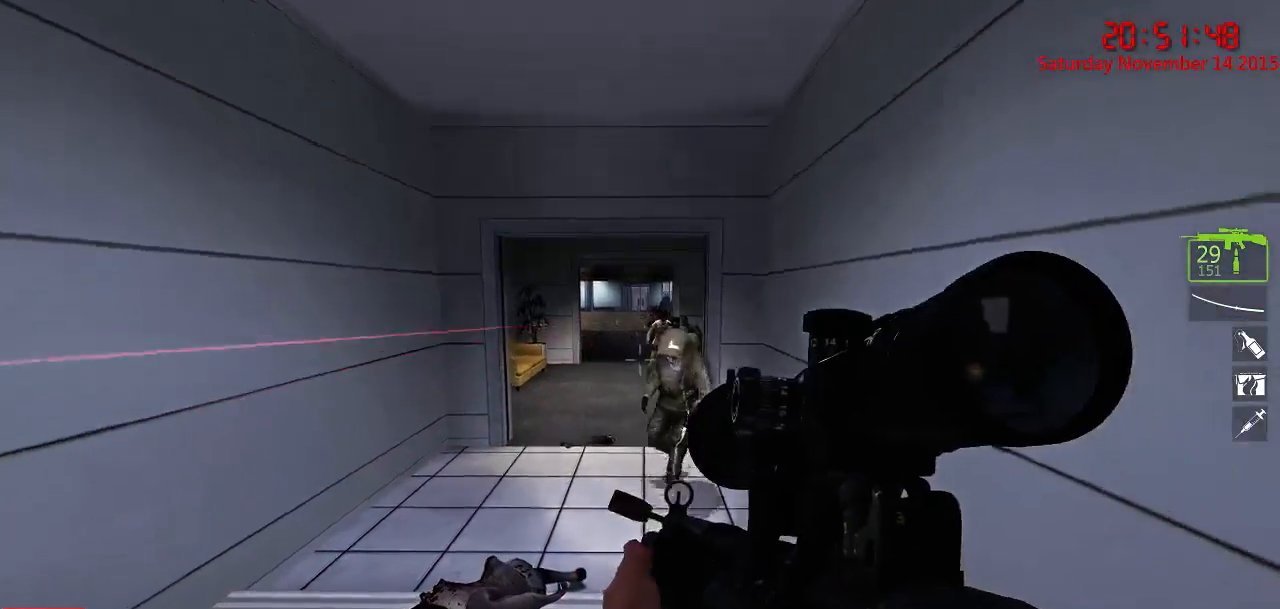
{"keys": ["ctrl"], "mouse": ["left"], "events": [[17, "mouse_left", "down"], [84, "mouse_left", "up"], [117, "a", "down"], [150, "mouse_left", "down"], [217, "a", "up"], [267, "mouse_left", "up"], [300, "mouse_left", "down"], [400, "mouse_left", "up"], [434, "mouse_left", "down"]]}
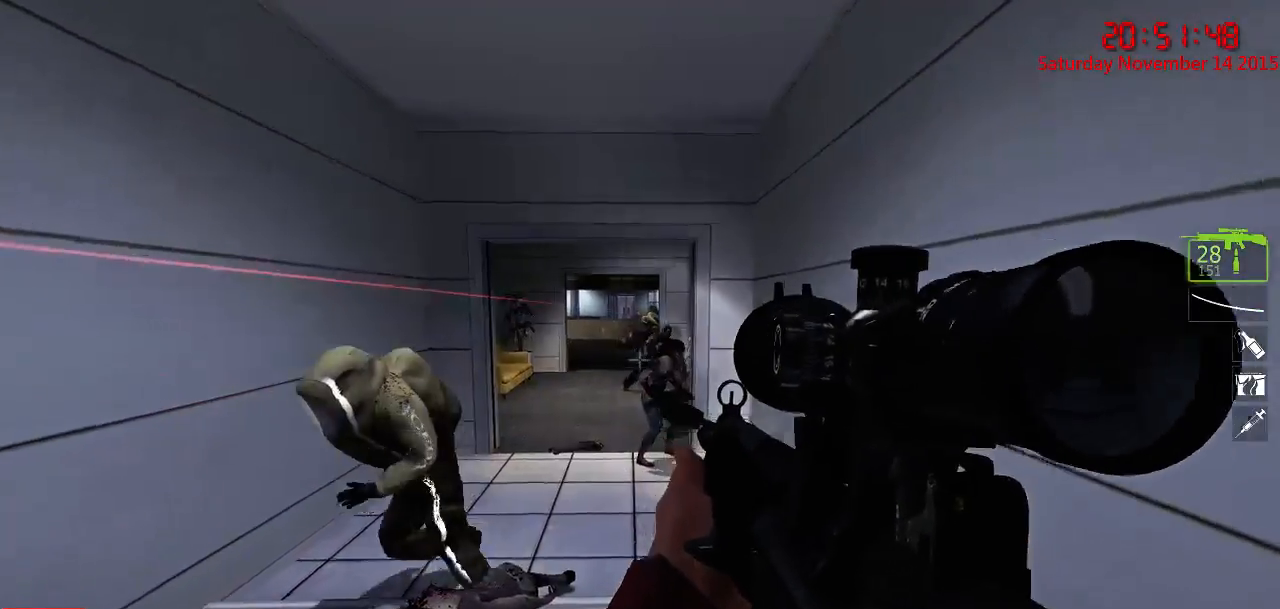
{"keys": ["a", "ctrl", "s"], "mouse": [], "events": [[34, "mouse_left", "up"], [67, "a", "down"], [67, "mouse_left", "down"], [167, "mouse_left", "up"], [200, "mouse_left", "down"], [300, "mouse_left", "up"], [350, "mouse_left", "down"], [434, "mouse_left", "up"], [434, "s", "down"]]}
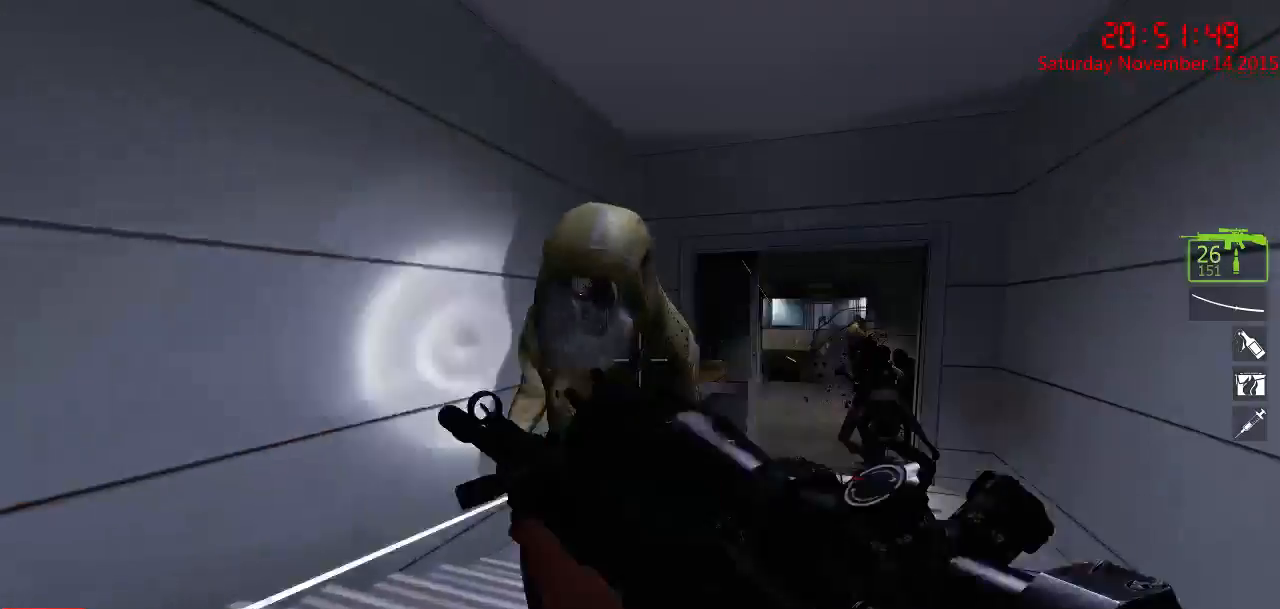
{"keys": ["a", "ctrl"], "mouse": [], "events": [[17, "mouse_right", "down"], [67, "a", "up"], [134, "mouse_right", "up"], [167, "mouse_right", "down"], [234, "mouse_right", "up"], [234, "q", "down"], [267, "mouse_right", "down"], [334, "q", "up"], [367, "mouse_right", "up"], [400, "s", "up"], [484, "a", "down"]]}
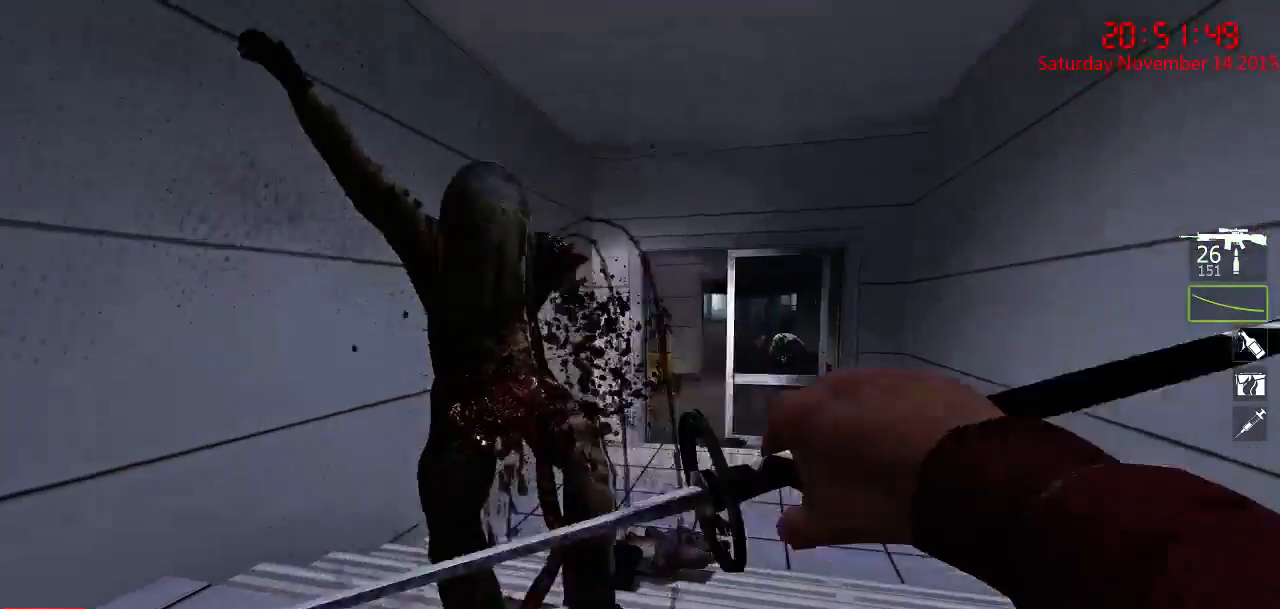
{"keys": ["ctrl", "d", "q", "w"], "mouse": [], "events": [[117, "w", "down"], [284, "a", "up"], [417, "d", "down"], [484, "q", "down"]]}
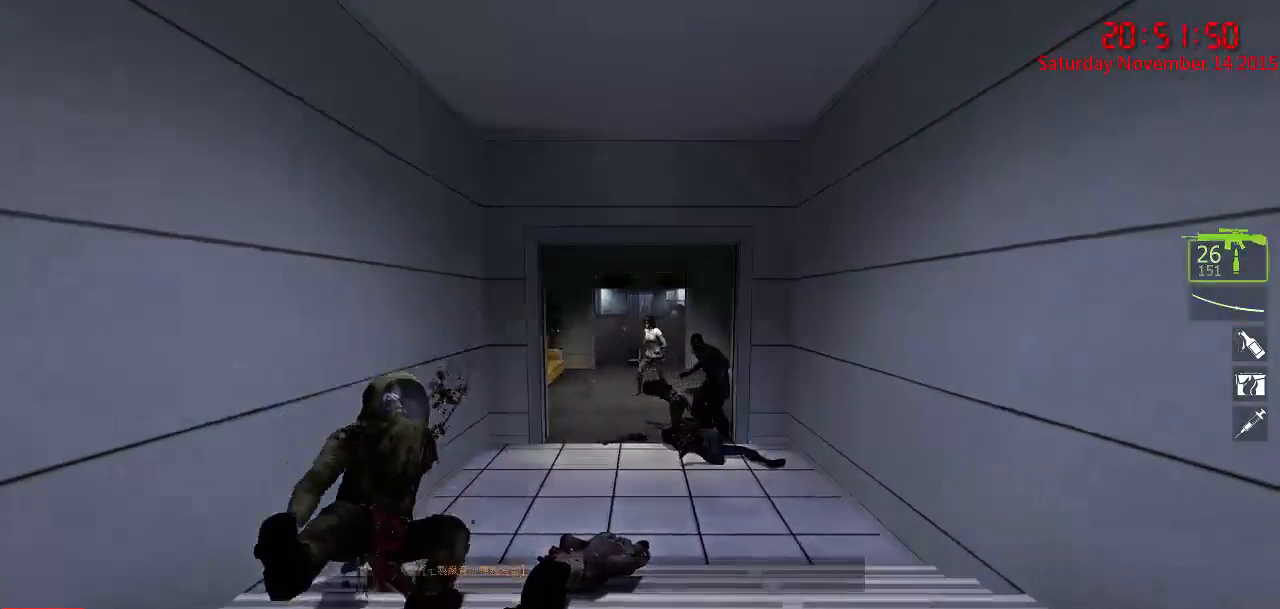
{"keys": ["ctrl"], "mouse": [], "events": [[17, "d", "up"], [84, "q", "up"], [267, "w", "up"]]}
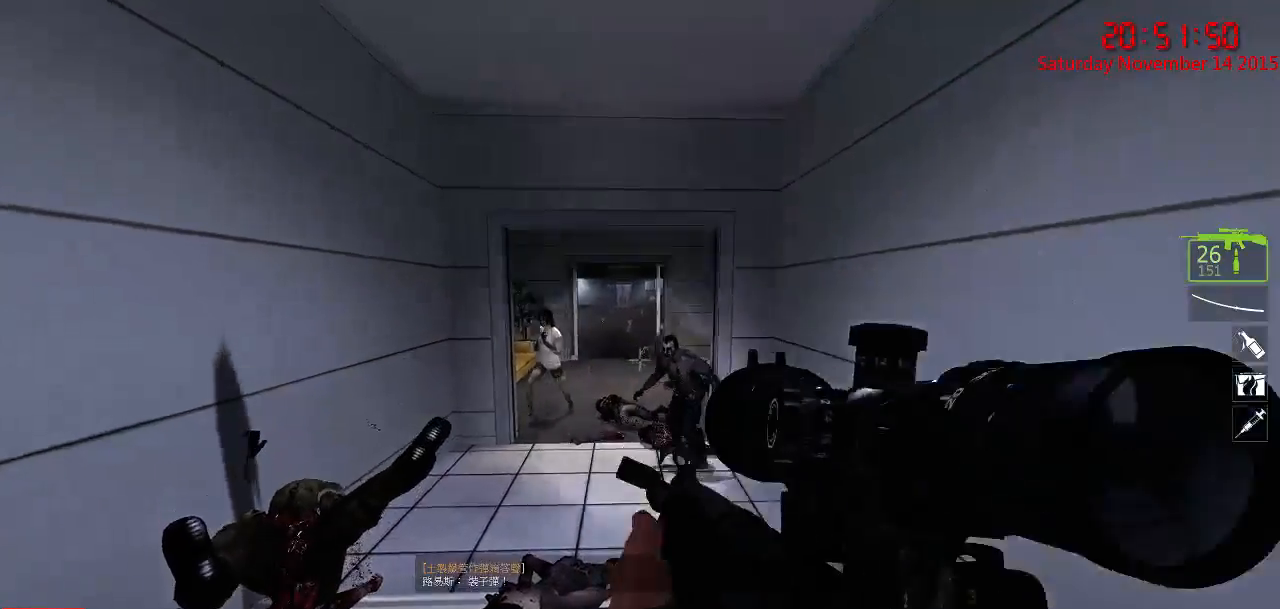
{"keys": ["ctrl"], "mouse": [], "events": []}
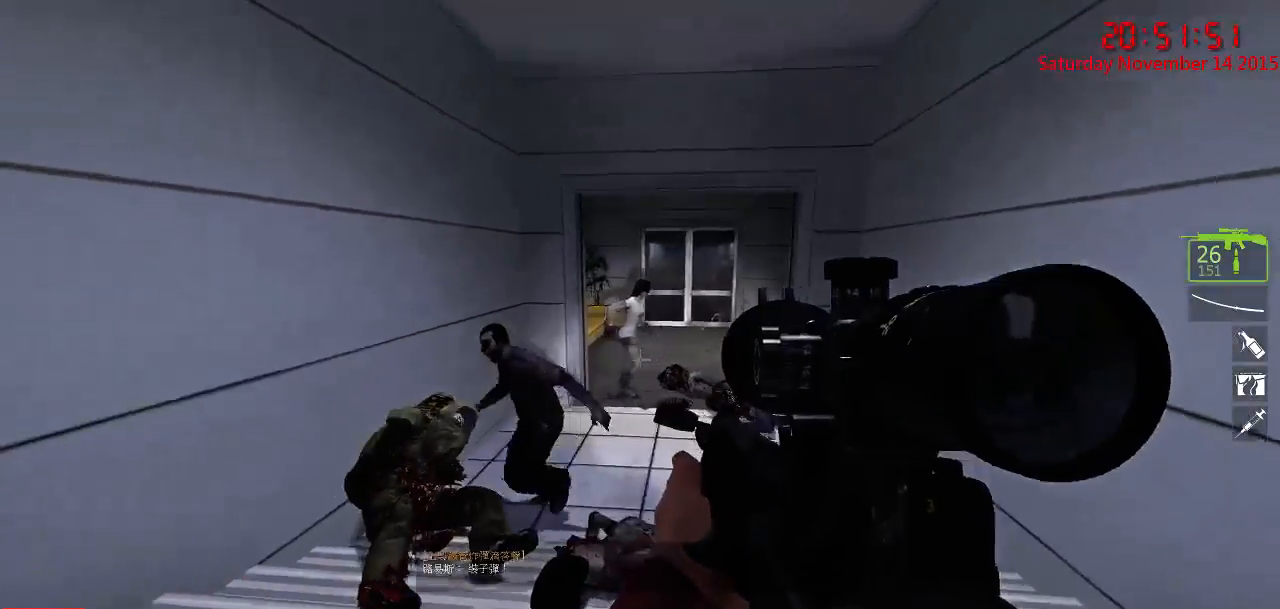
{"keys": ["a", "w"], "mouse": [], "events": [[117, "q", "down"], [217, "q", "up"], [350, "a", "down"], [434, "w", "down"], [467, "ctrl", "up"]]}
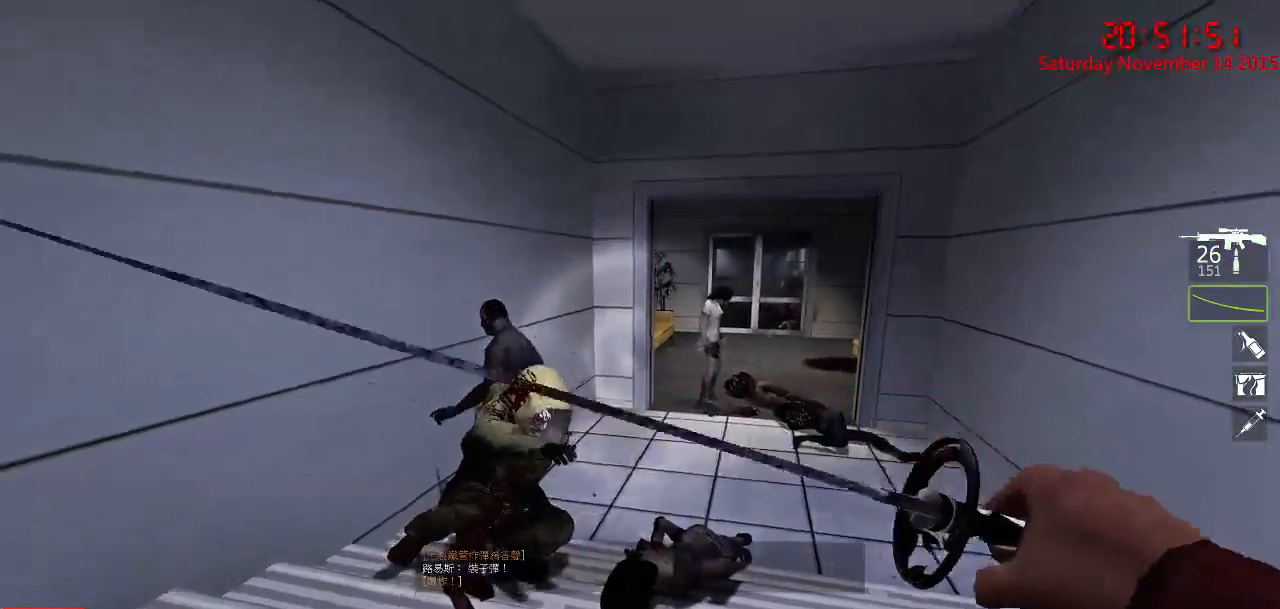
{"keys": ["w"], "mouse": [], "events": [[167, "a", "up"]]}
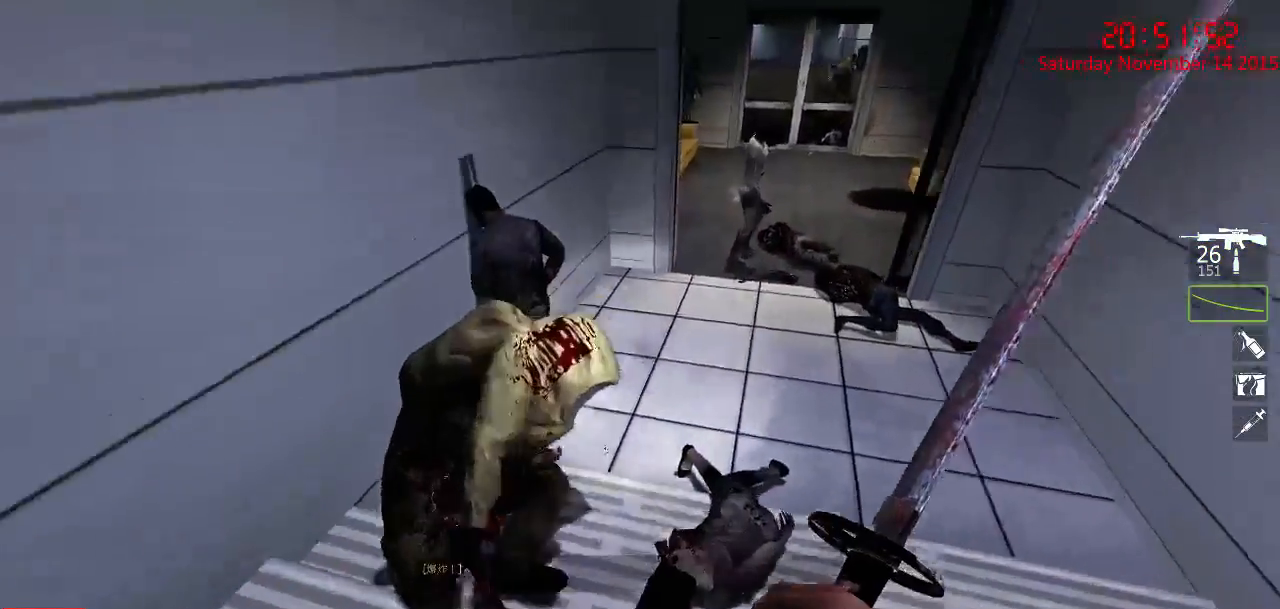
{"keys": ["a", "s"], "mouse": [], "events": [[17, "mouse_left", "down"], [84, "a", "down"], [117, "w", "up"], [150, "a", "up"], [217, "s", "down"], [400, "a", "down"], [434, "mouse_left", "up"]]}
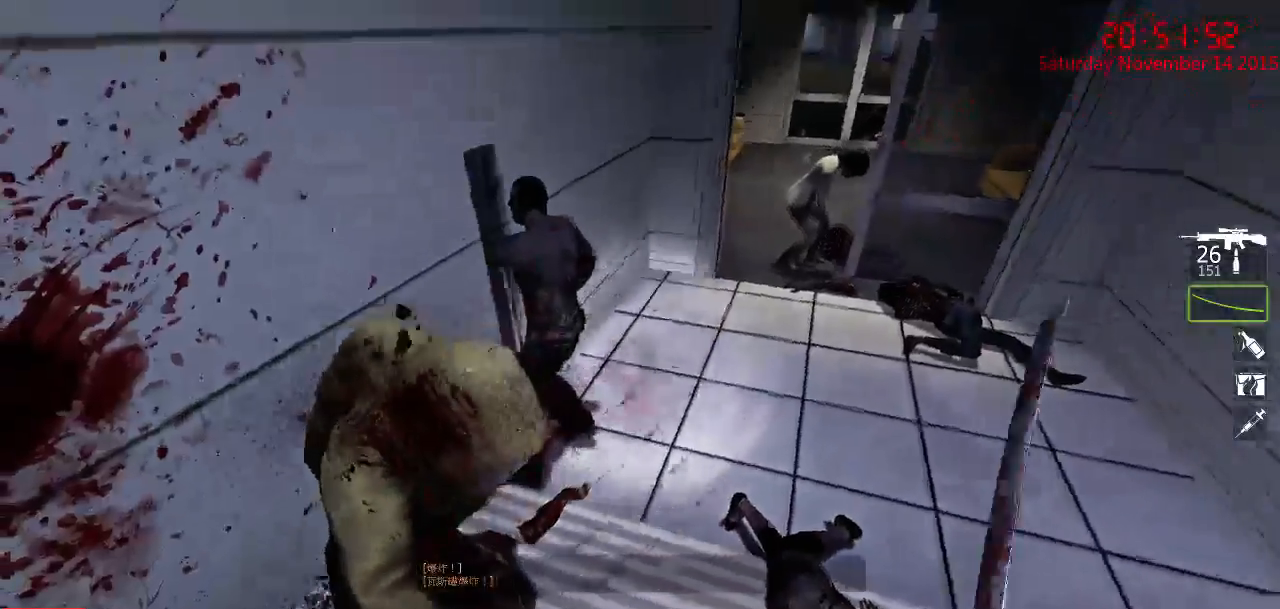
{"keys": ["w"], "mouse": [], "events": [[134, "a", "up"], [167, "s", "up"], [367, "w", "down"]]}
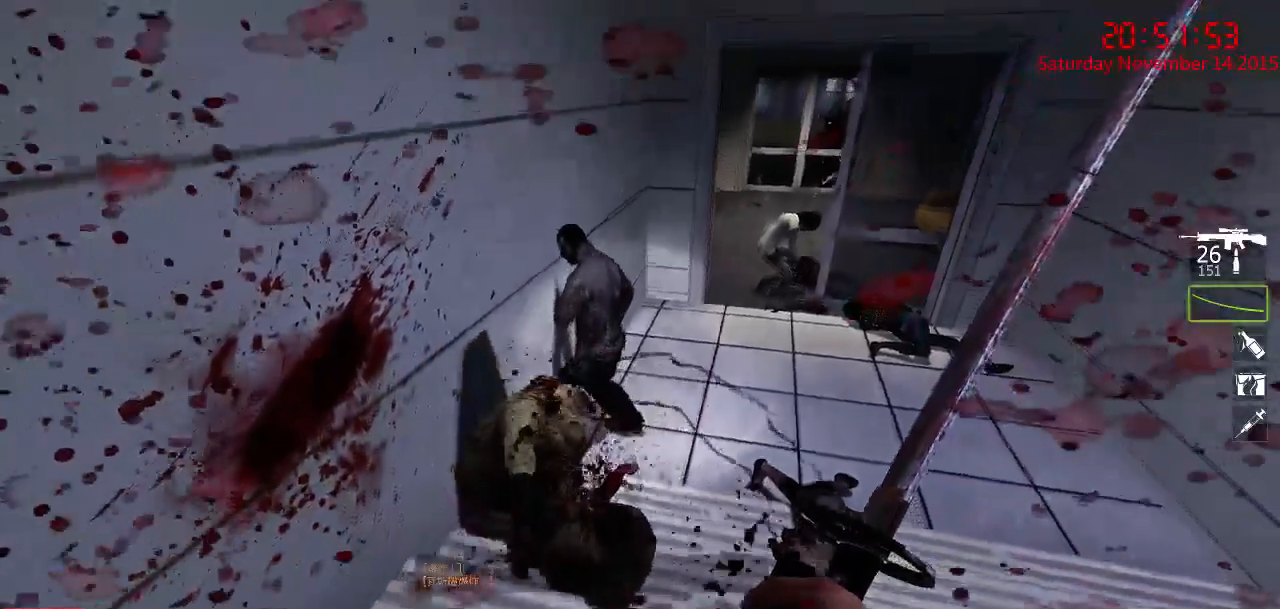
{"keys": [], "mouse": ["left"], "events": [[350, "mouse_left", "down"], [417, "w", "up"]]}
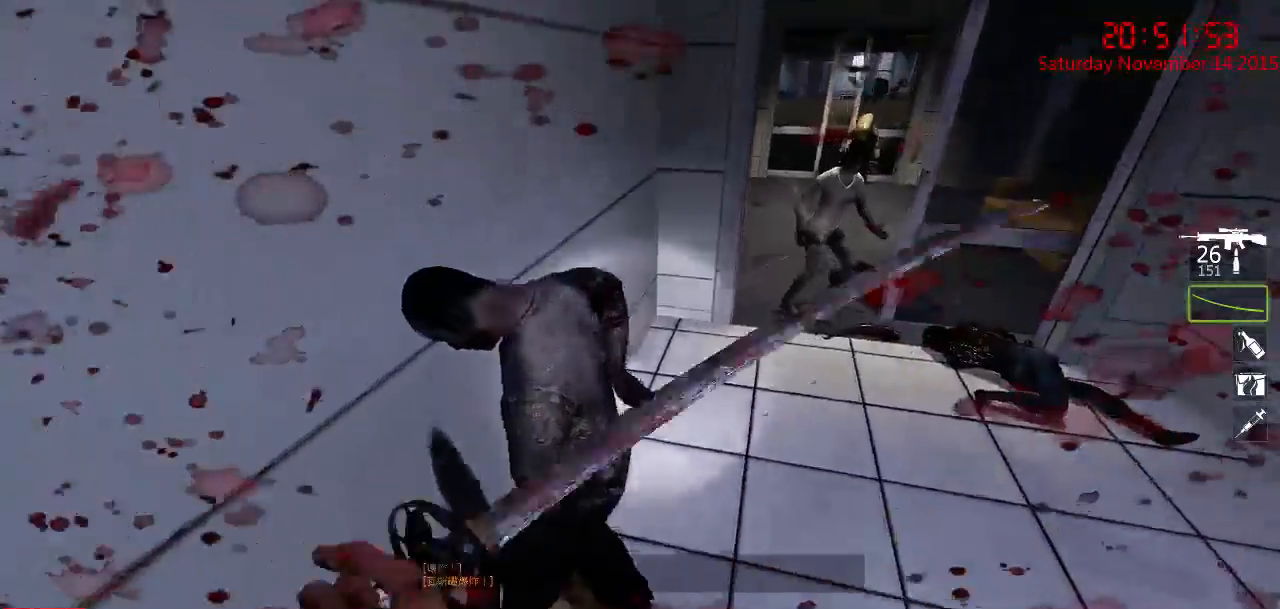
{"keys": [], "mouse": [], "events": [[17, "s", "down"], [200, "mouse_left", "up"], [334, "d", "down"], [500, "d", "up"], [500, "s", "up"]]}
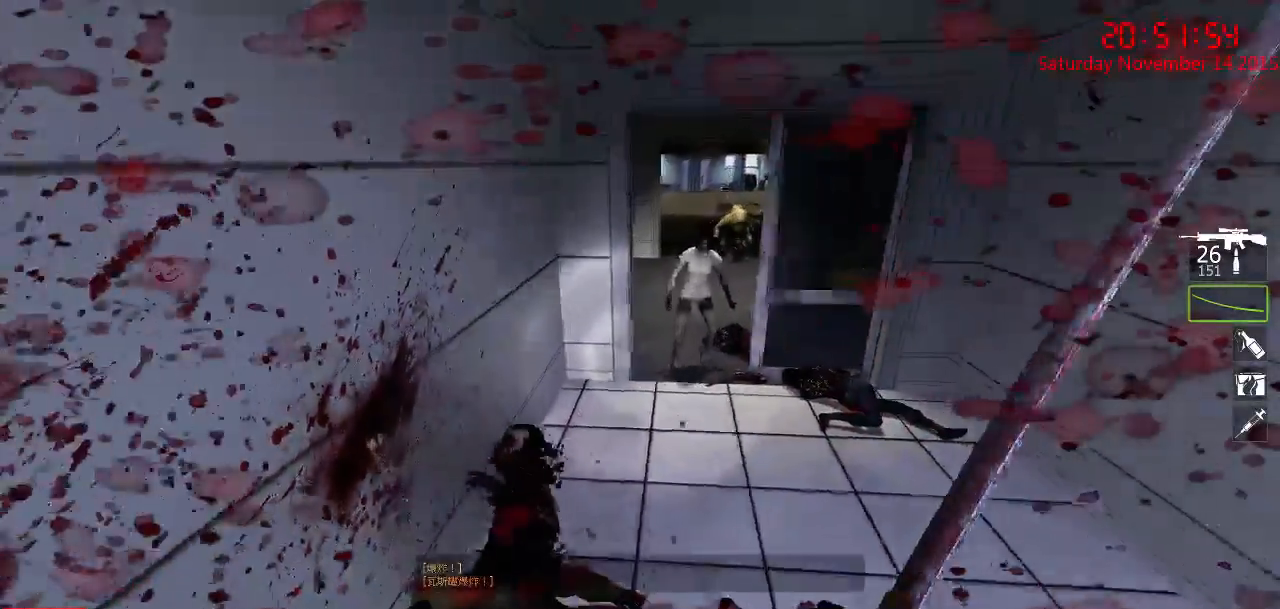
{"keys": ["w"], "mouse": [], "events": [[100, "w", "down"]]}
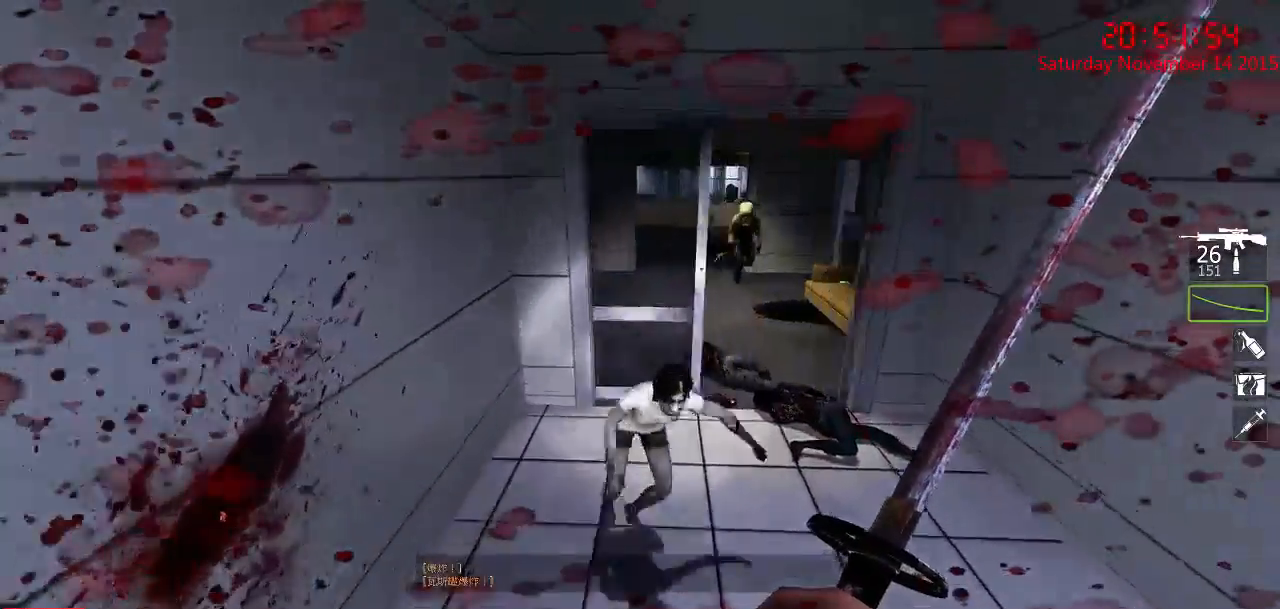
{"keys": ["s"], "mouse": ["left"], "events": [[150, "mouse_left", "down"], [184, "w", "up"], [250, "s", "down"]]}
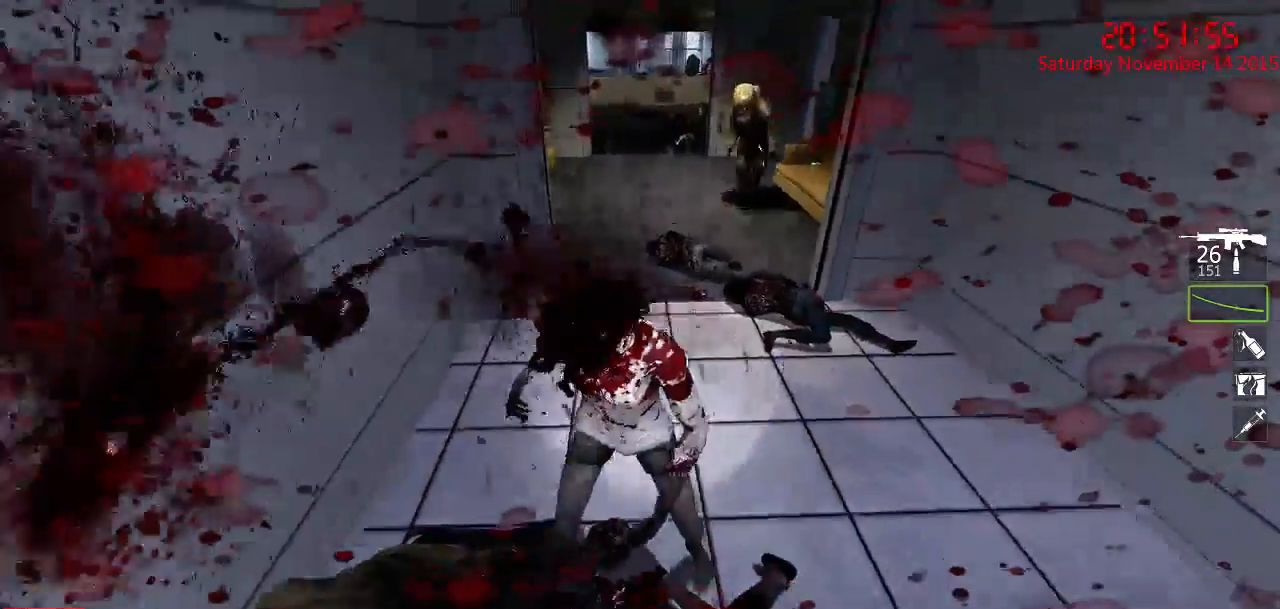
{"keys": ["w"], "mouse": [], "events": [[34, "mouse_left", "up"], [100, "s", "up"], [200, "w", "down"]]}
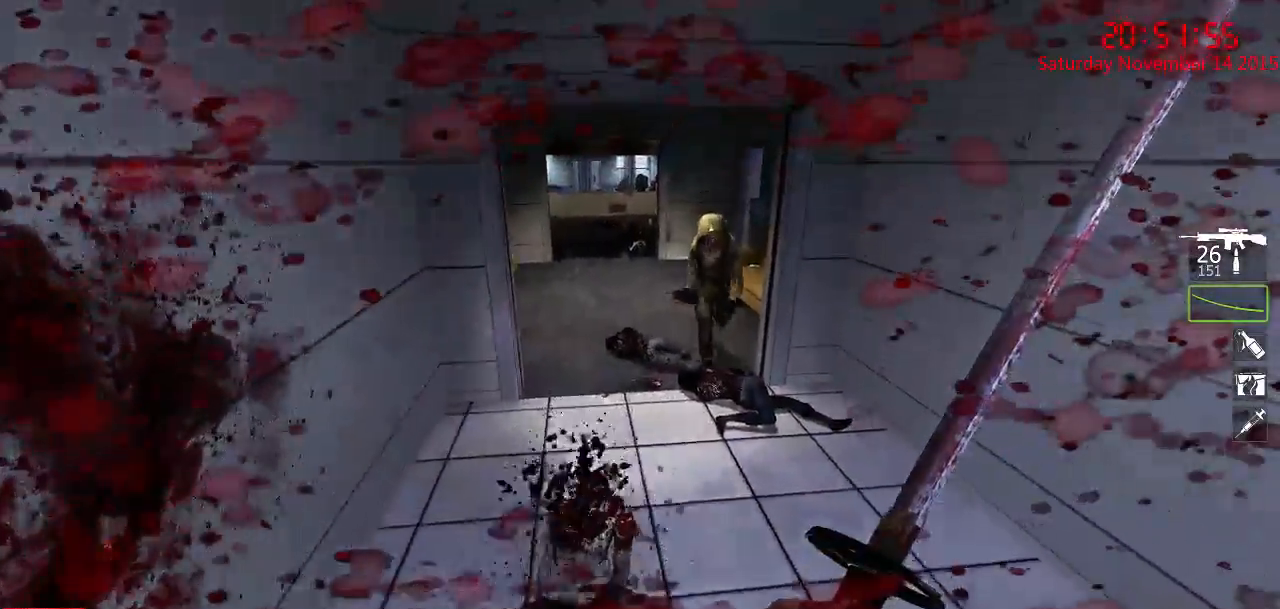
{"keys": ["s"], "mouse": ["left"], "events": [[217, "d", "down"], [284, "d", "up"], [317, "mouse_left", "down"], [350, "w", "up"], [417, "s", "down"]]}
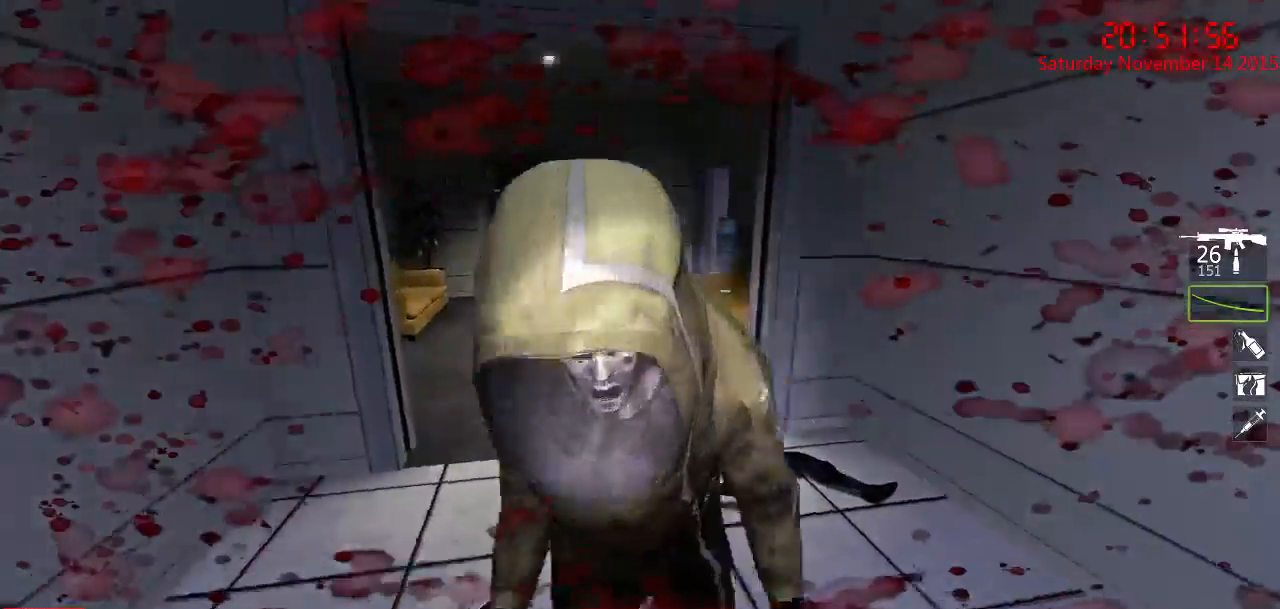
{"keys": ["w"], "mouse": [], "events": [[200, "mouse_left", "up"], [300, "s", "up"], [500, "w", "down"]]}